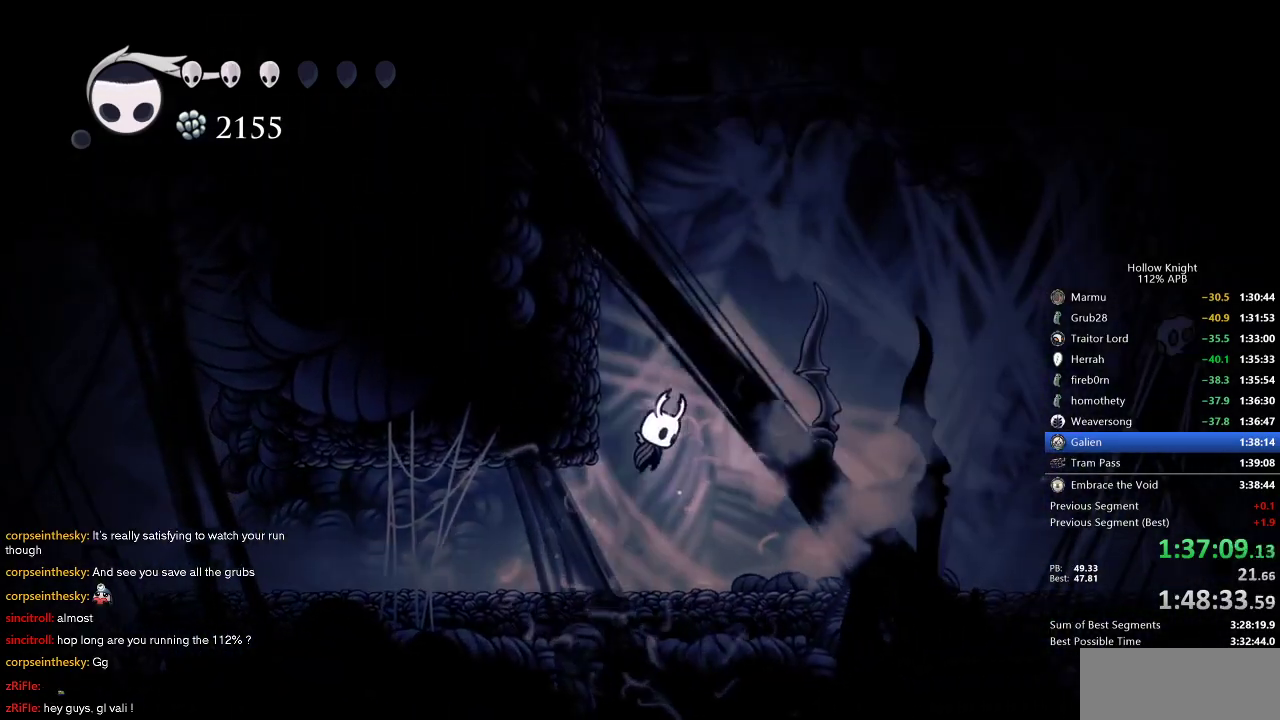
Gameplay with keyboard; each line is a JSON object with the keys held at the frame after it. "events" lists presses ("down") and releases ("up") of "cdash", "dash", "dnail", "down", "heal", "inv", "jump", "left", "nail", "right", "spell" and "up" between this image and that frame as [ms after this image, input, new state], when the widget could be followed in between. No other keys are recorded. Mouse input is not recorded. Key names are as the overlay labels them; some are game actions (e.g. jump) rather than physical keys.
{"keys": ["jump", "left", "nail"], "events": [[16, "left", "down"], [66, "right", "up"], [200, "jump", "up"], [250, "jump", "down"]]}
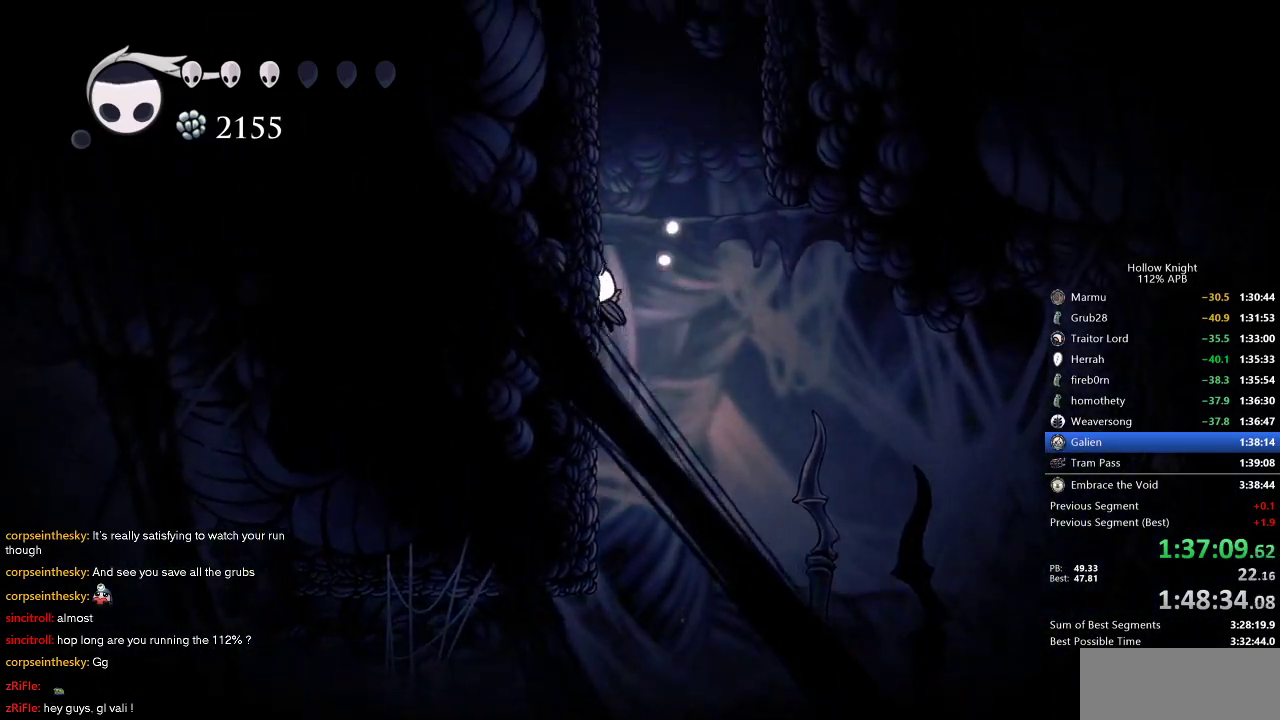
{"keys": ["jump", "left", "nail"], "events": [[33, "jump", "up"], [83, "jump", "down"], [350, "jump", "up"], [400, "jump", "down"]]}
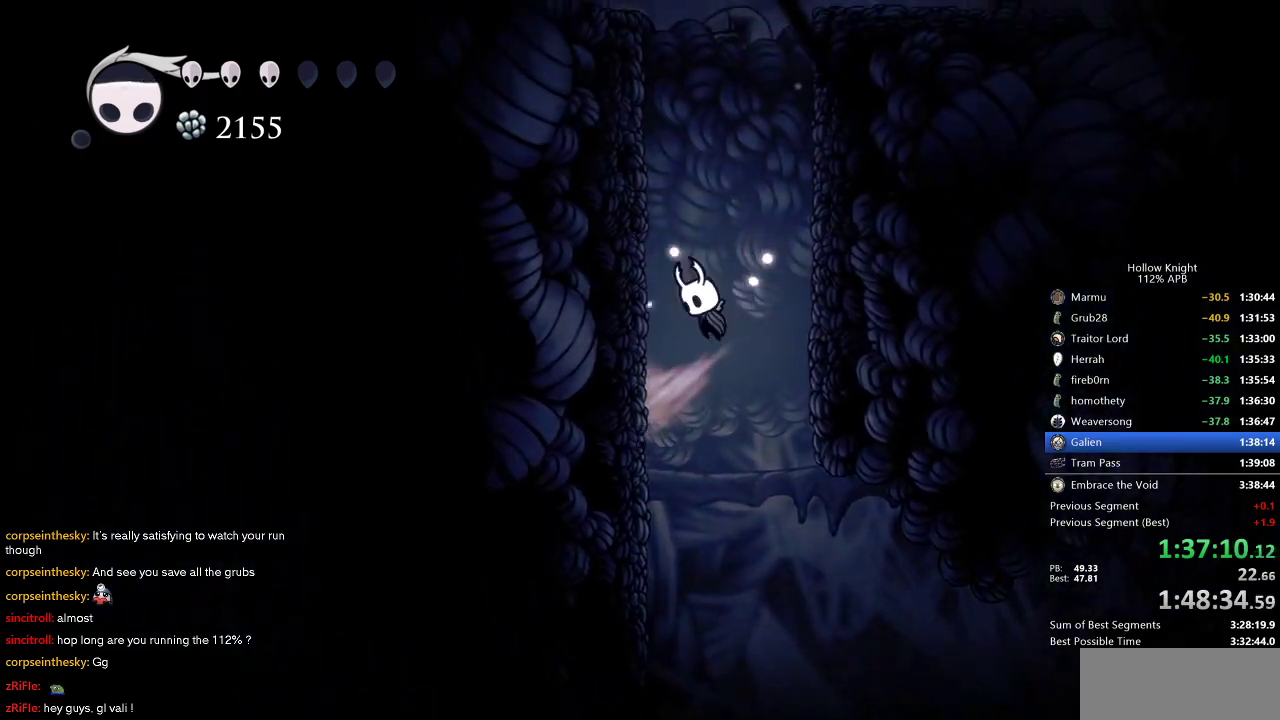
{"keys": ["jump", "nail", "right"], "events": [[183, "jump", "up"], [233, "jump", "down"], [233, "right", "down"], [283, "left", "up"]]}
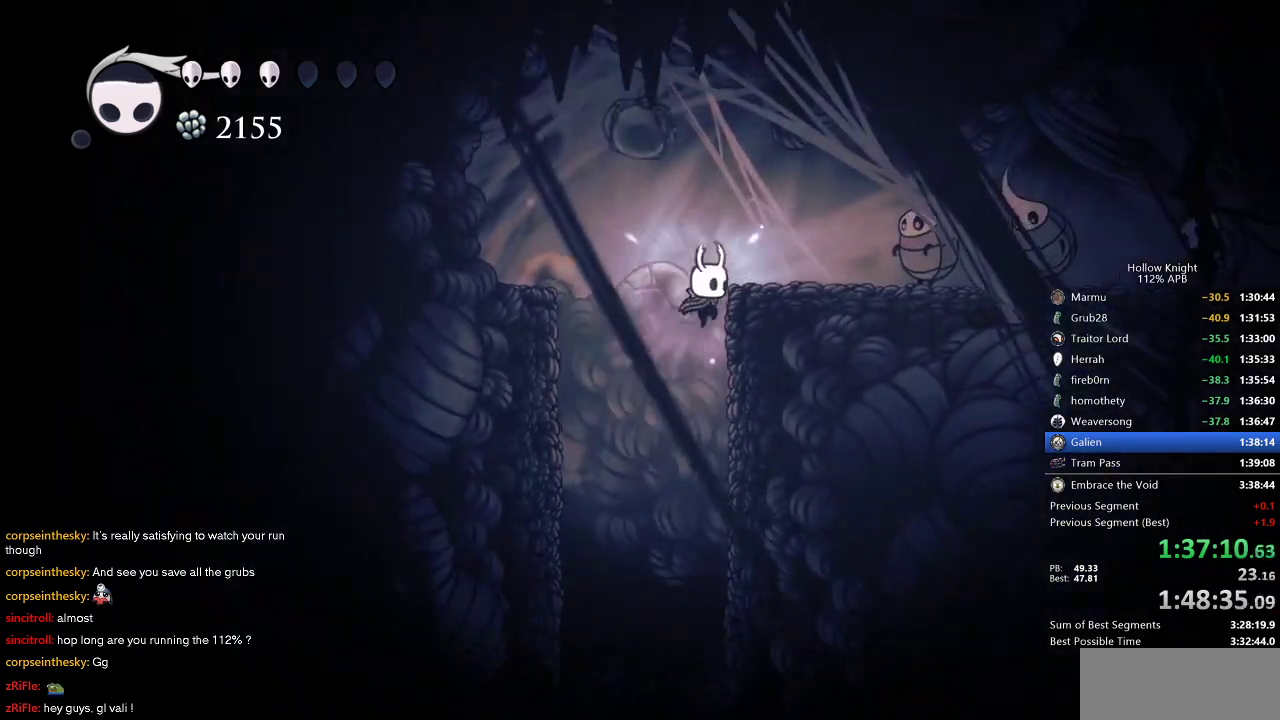
{"keys": ["right", "up"], "events": [[200, "jump", "up"], [250, "up", "down"], [350, "nail", "up"], [400, "nail", "down"], [500, "nail", "up"]]}
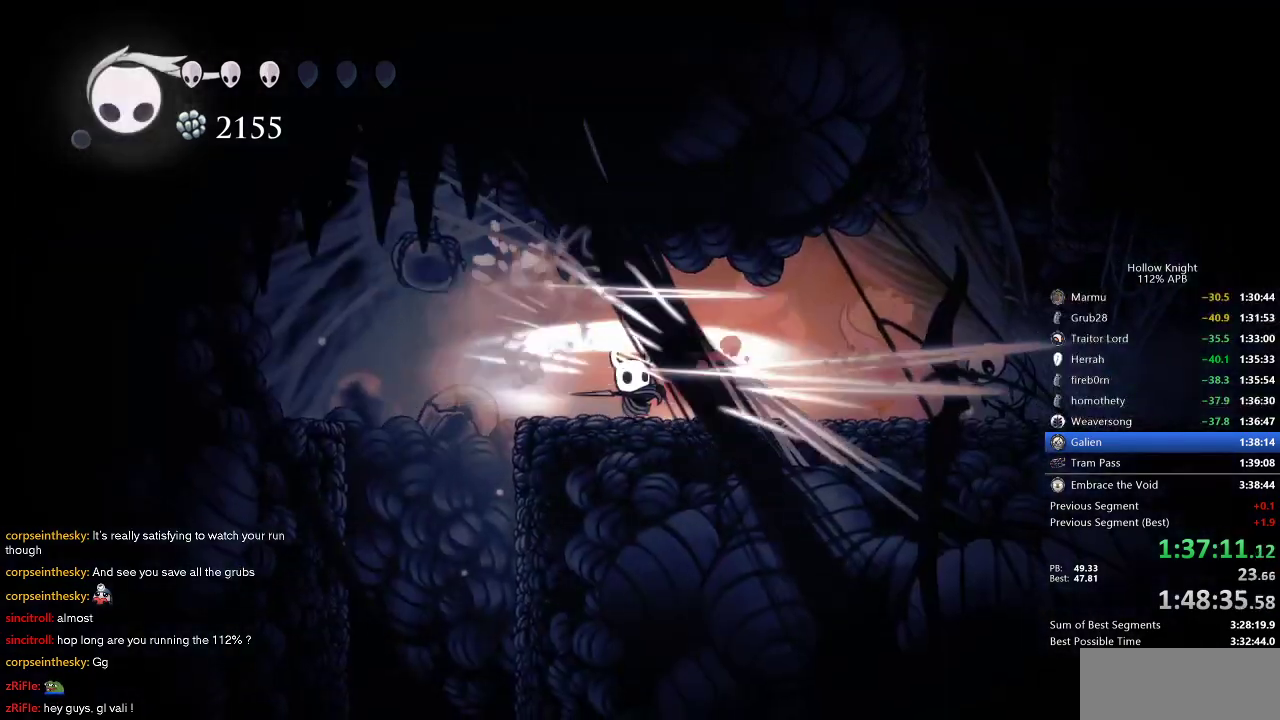
{"keys": ["right", "up"], "events": [[33, "nail", "down"], [83, "nail", "up"], [133, "nail", "down"], [216, "nail", "up"], [316, "nail", "down"], [366, "nail", "up"], [416, "nail", "down"], [500, "nail", "up"]]}
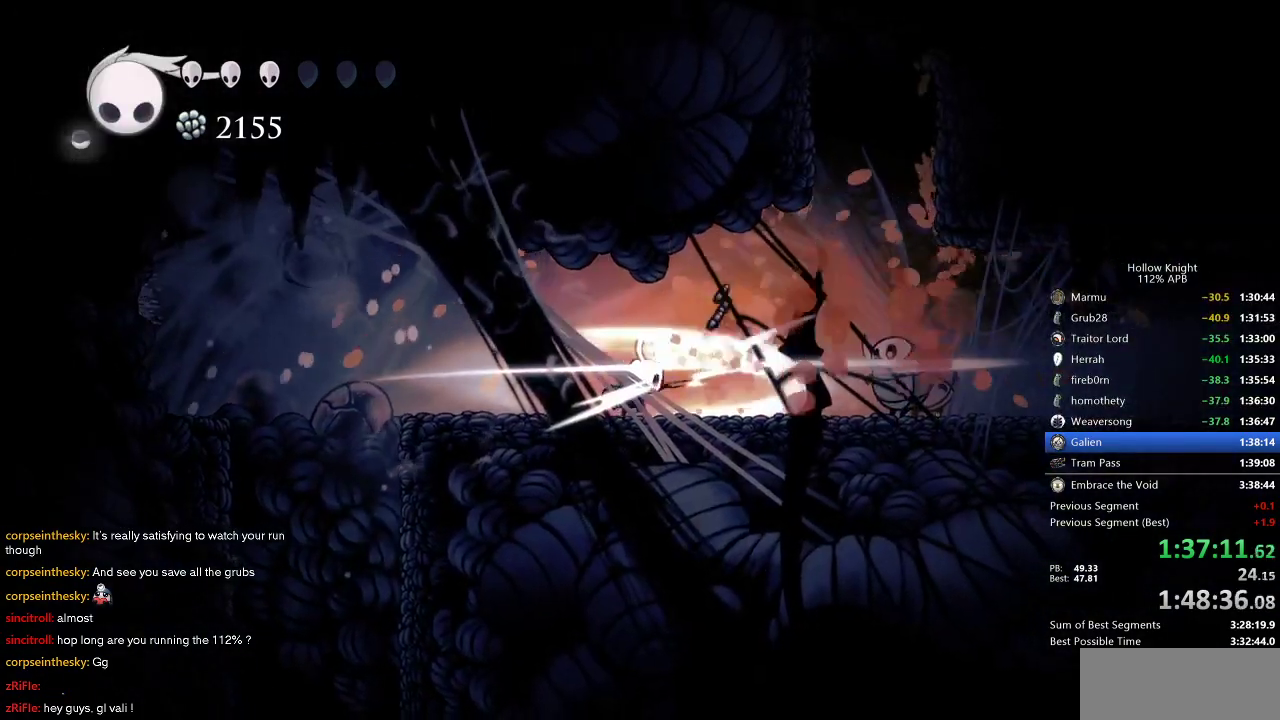
{"keys": ["right", "up"], "events": [[50, "nail", "down"], [100, "nail", "up"], [150, "nail", "down"], [233, "nail", "up"], [283, "nail", "down"], [383, "nail", "up"], [433, "nail", "down"], [466, "nail", "up"]]}
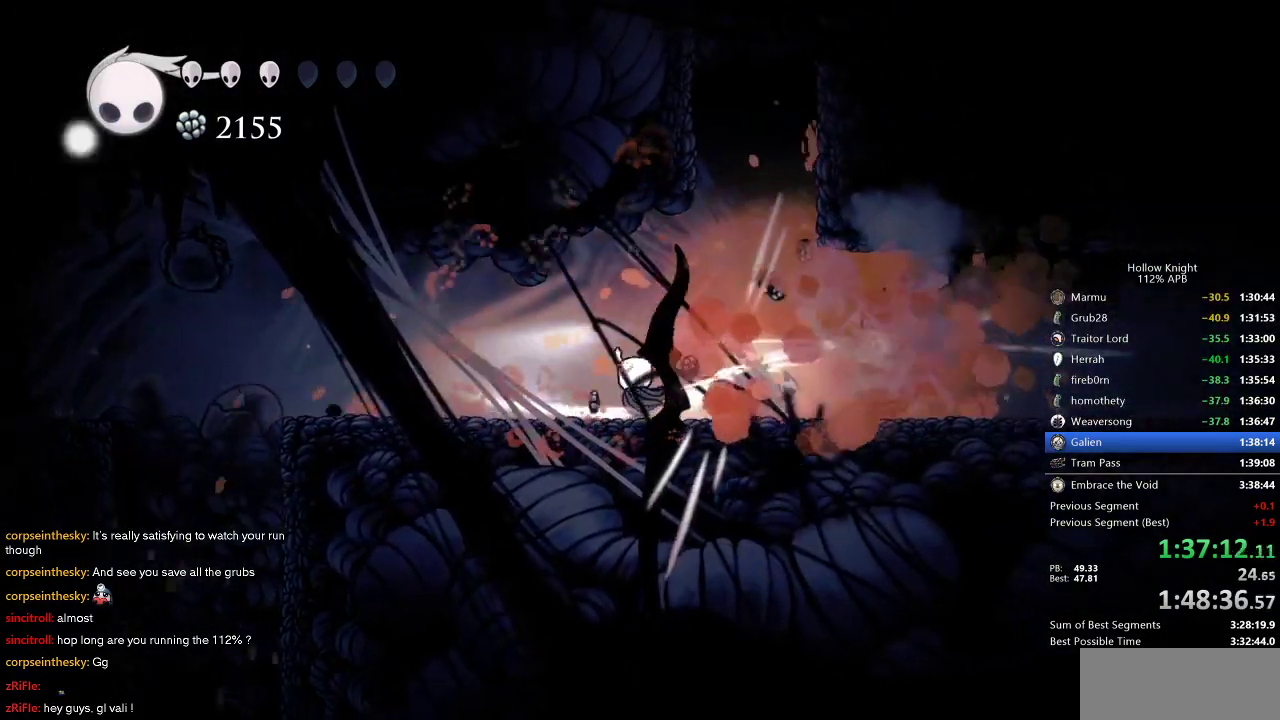
{"keys": ["jump"], "events": [[16, "nail", "down"], [116, "nail", "up"], [150, "nail", "down"], [150, "up", "up"], [250, "nail", "up"], [333, "right", "up"], [450, "jump", "down"]]}
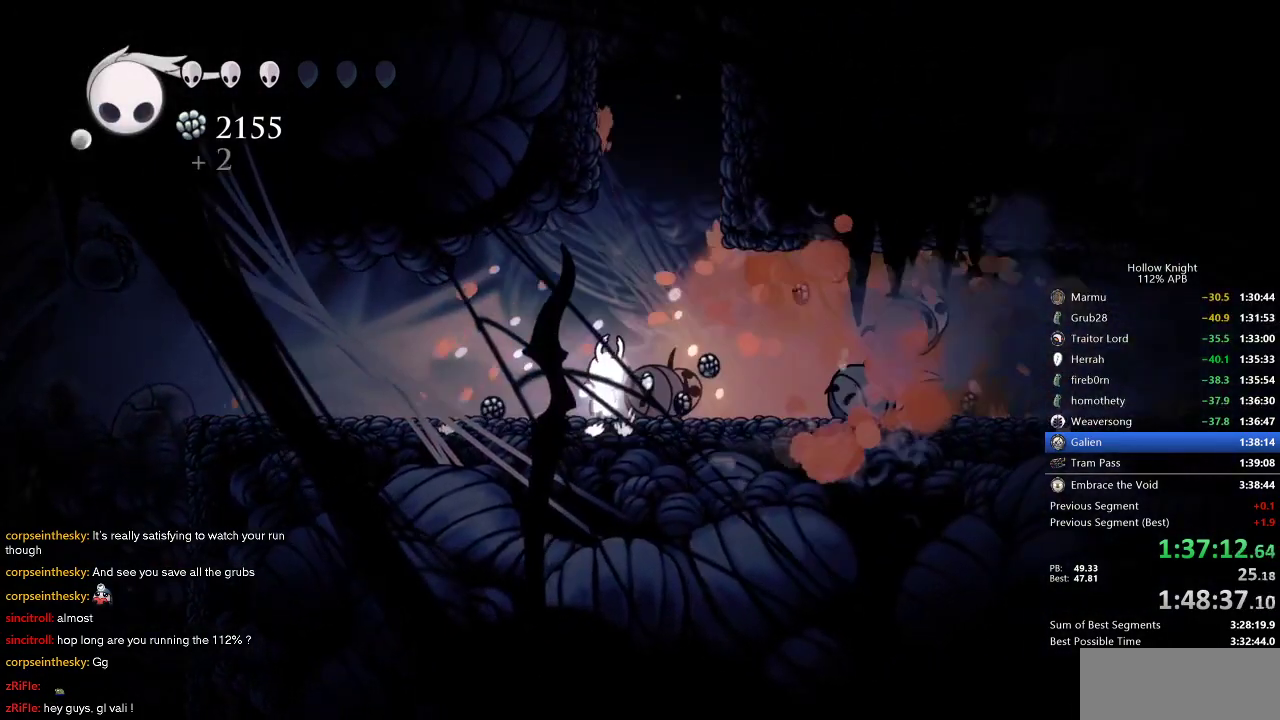
{"keys": [], "events": [[133, "jump", "up"], [216, "jump", "down"], [316, "right", "down"], [450, "jump", "up"], [450, "right", "up"]]}
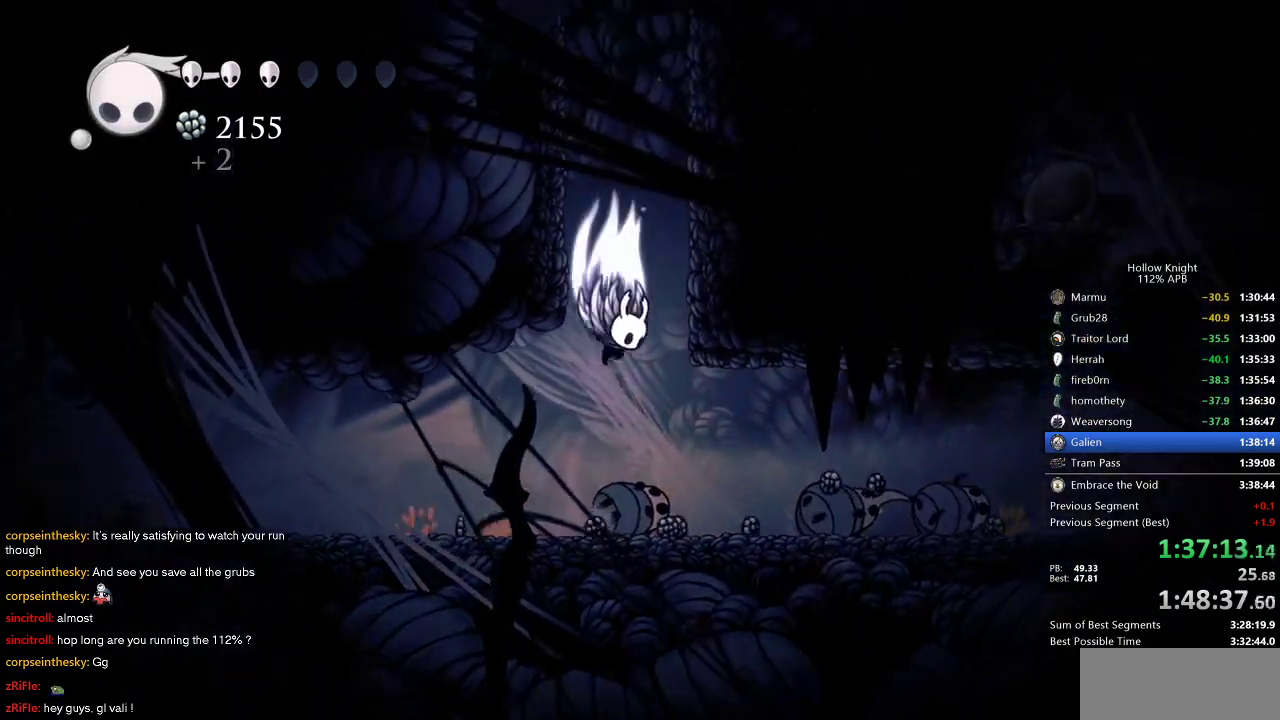
{"keys": ["jump", "left"], "events": [[50, "jump", "down"], [83, "left", "down"], [333, "jump", "up"], [383, "jump", "down"]]}
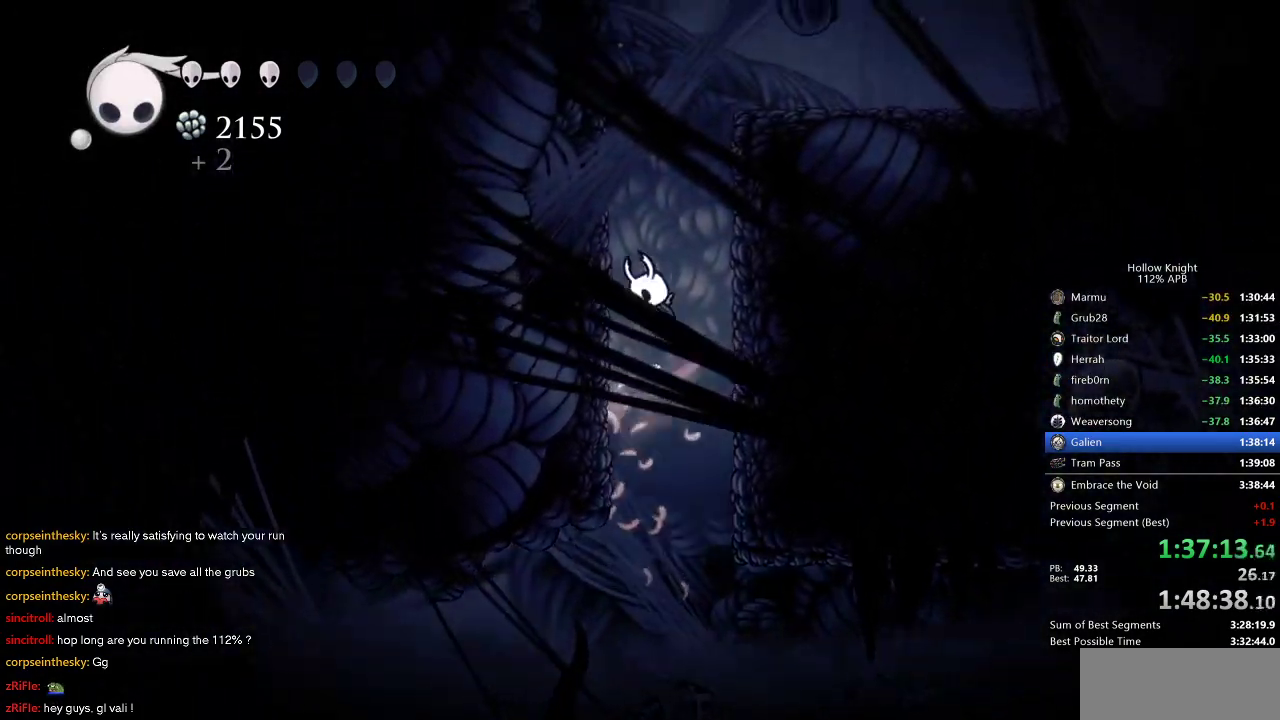
{"keys": ["jump", "right"], "events": [[100, "jump", "up"], [150, "jump", "down"], [200, "left", "up"], [200, "right", "down"]]}
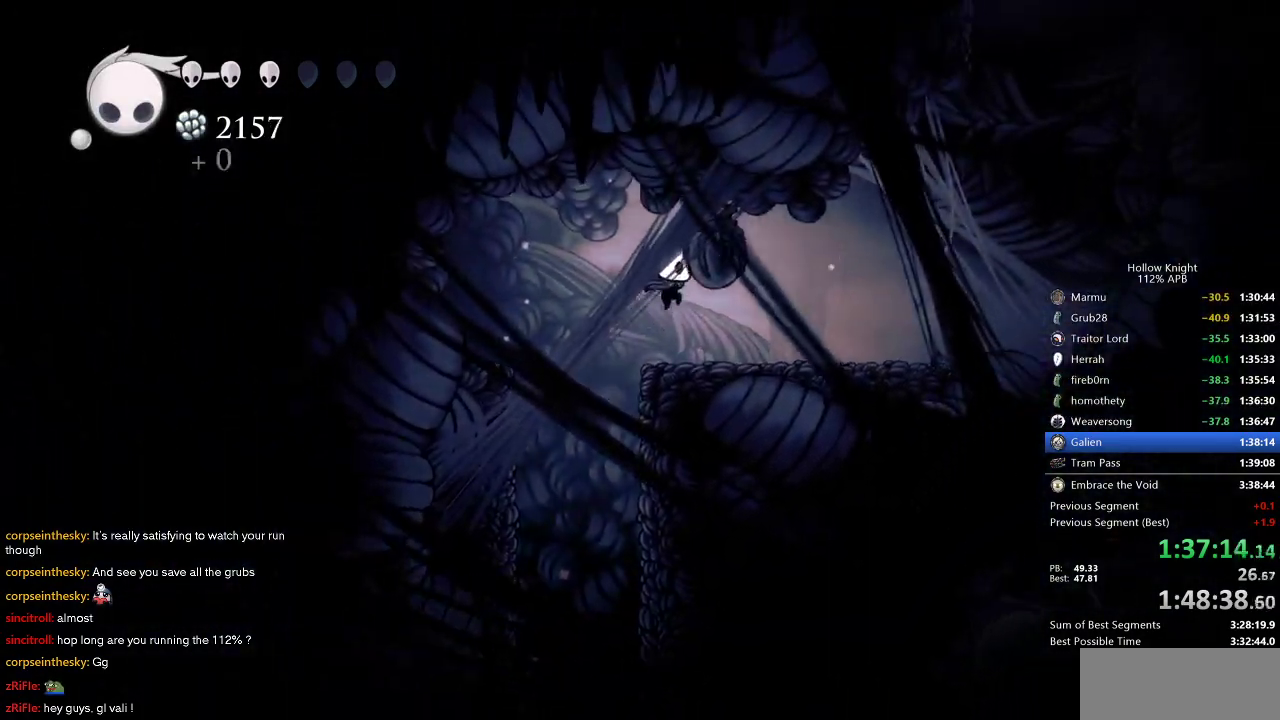
{"keys": ["jump", "right"], "events": [[33, "jump", "up"], [83, "dash", "down"], [216, "dash", "up"], [366, "jump", "down"]]}
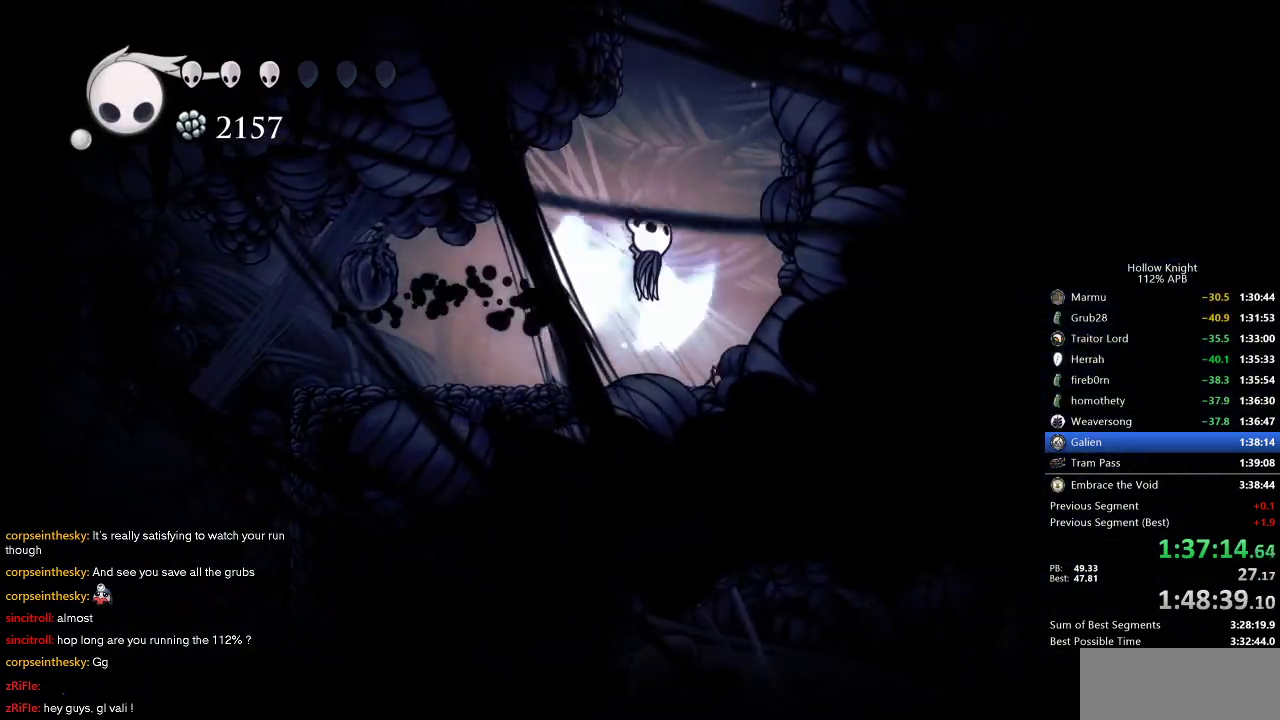
{"keys": ["jump", "left"], "events": [[133, "left", "down"], [133, "right", "up"], [366, "jump", "up"], [466, "jump", "down"]]}
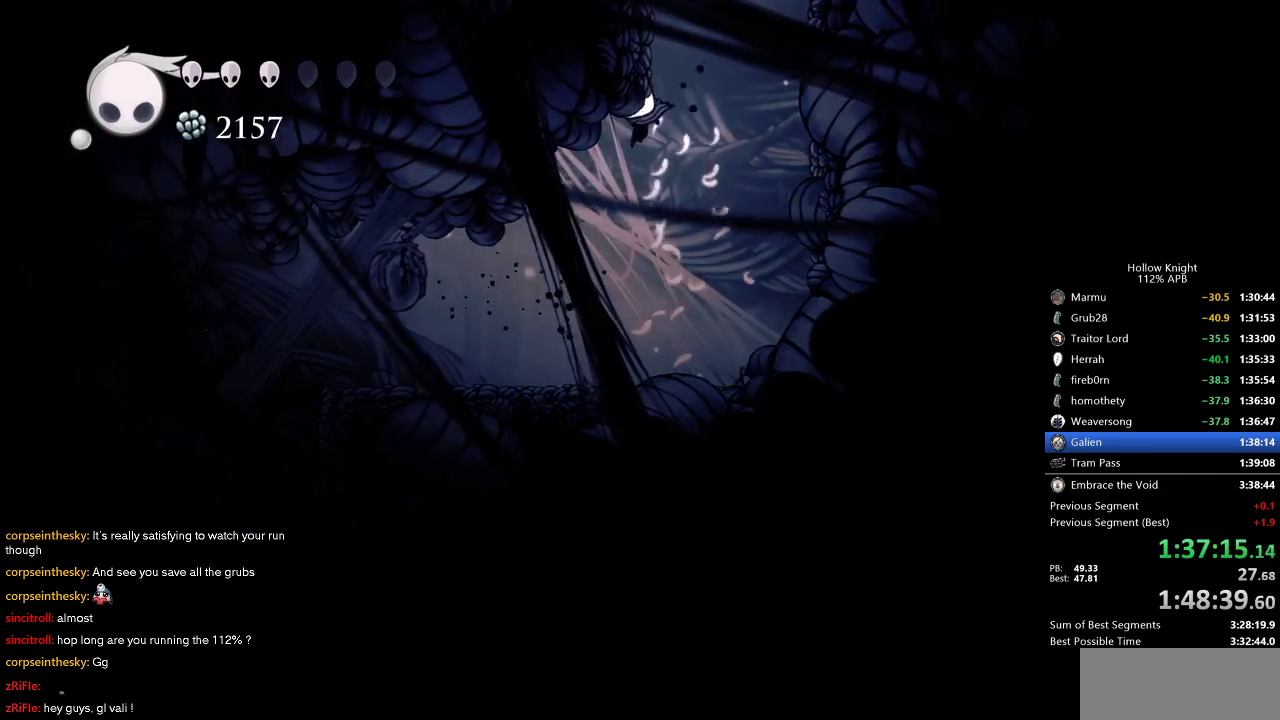
{"keys": ["jump", "right"], "events": [[100, "right", "down"], [200, "jump", "up"], [200, "left", "up"], [383, "jump", "down"]]}
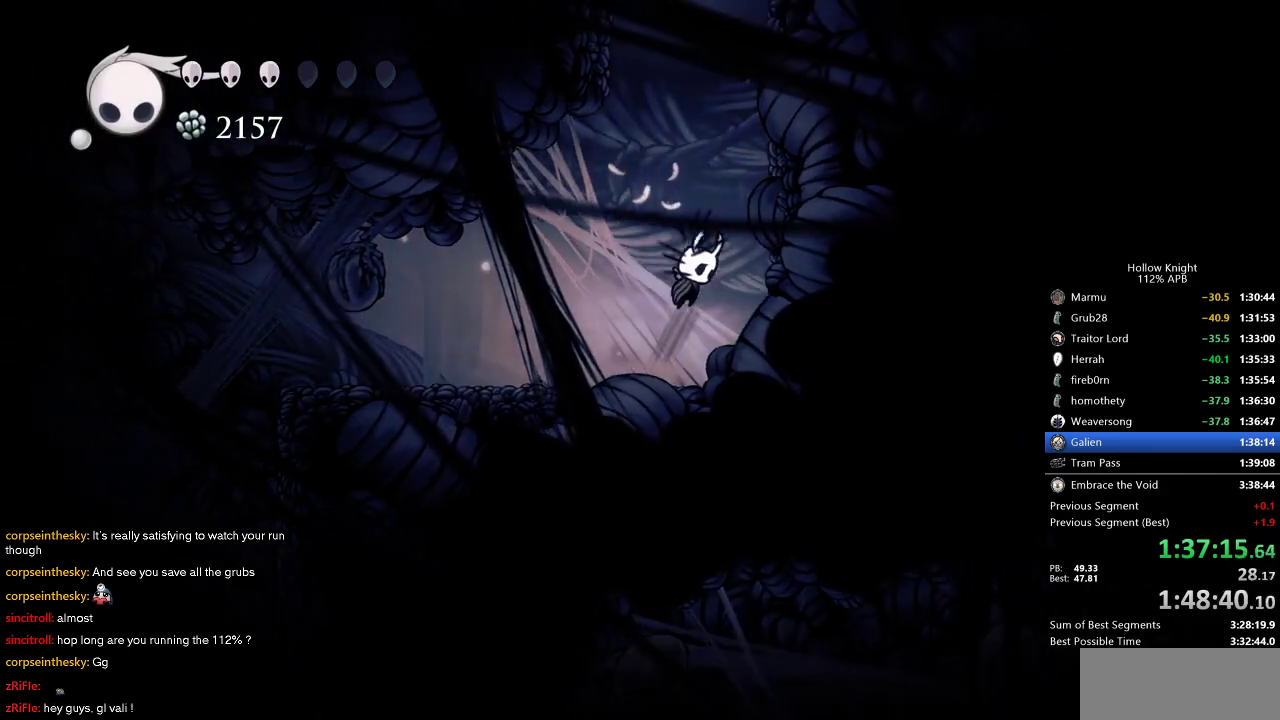
{"keys": ["jump", "left"], "events": [[33, "right", "up"], [116, "jump", "up"], [166, "jump", "down"], [366, "left", "down"]]}
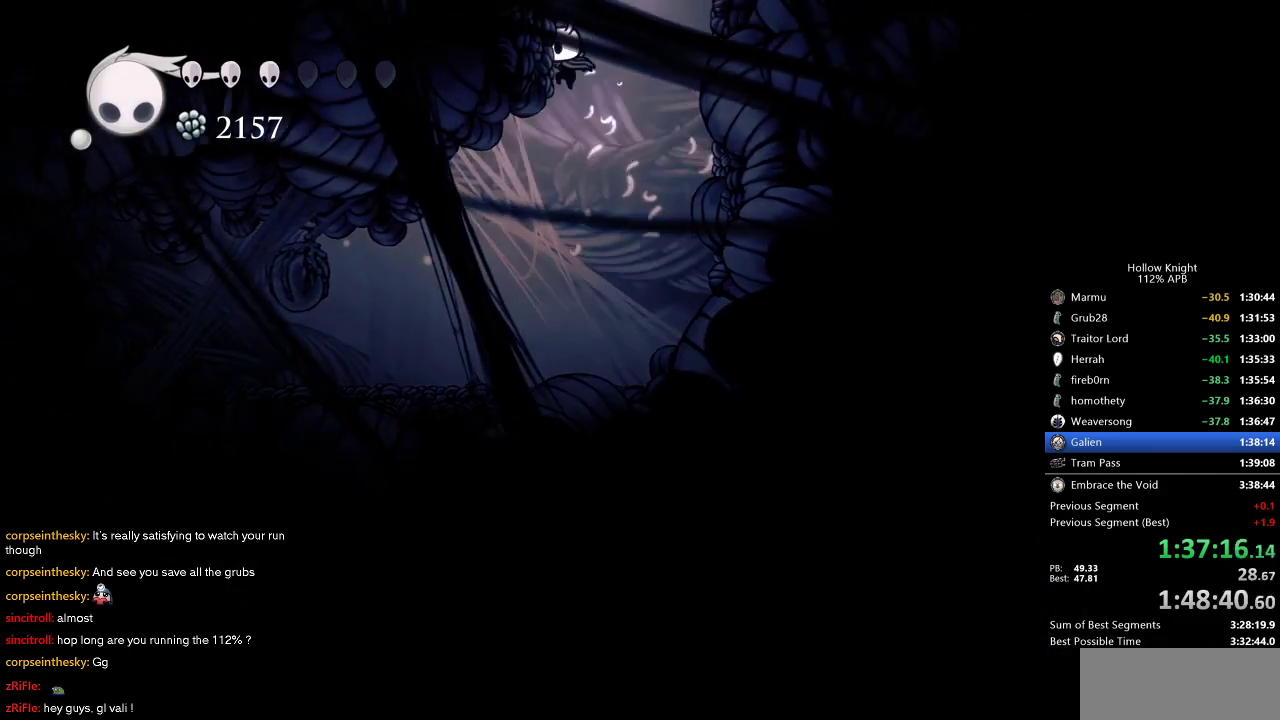
{"keys": ["jump", "left"], "events": [[233, "jump", "up"], [433, "jump", "down"]]}
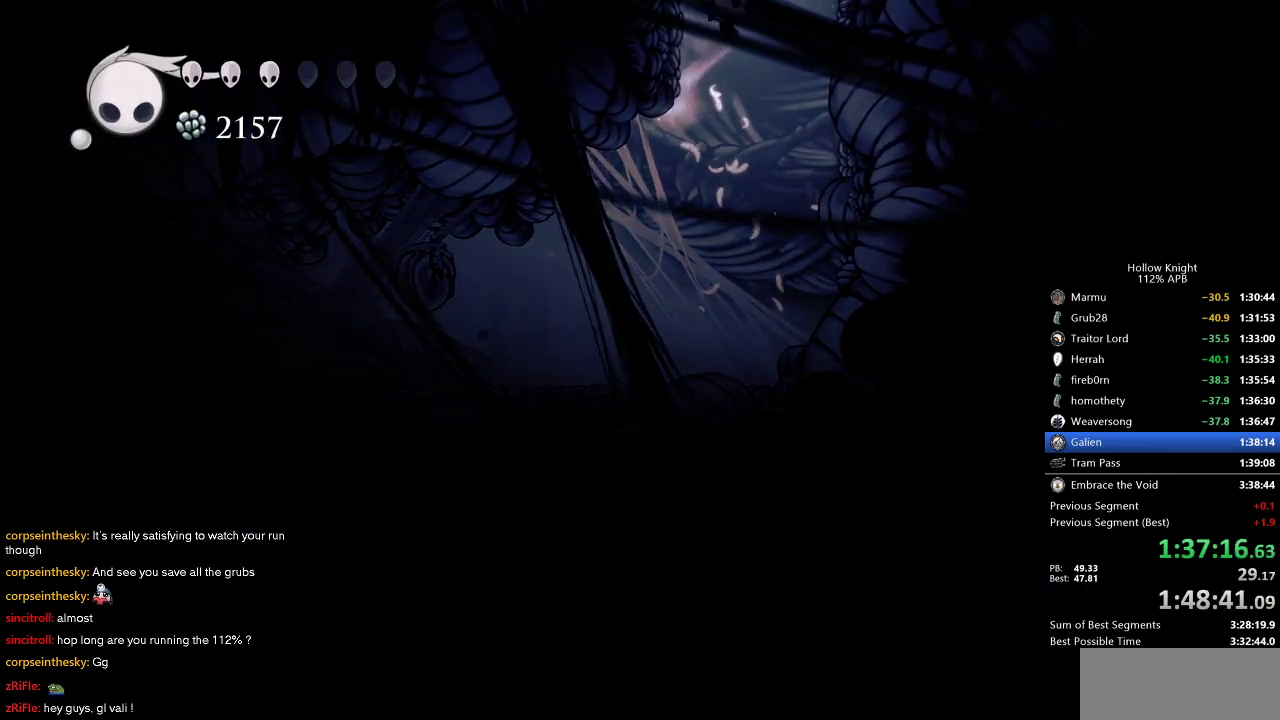
{"keys": ["left"], "events": [[16, "jump", "up"], [66, "left", "up"], [66, "right", "down"], [250, "left", "down"], [300, "right", "up"]]}
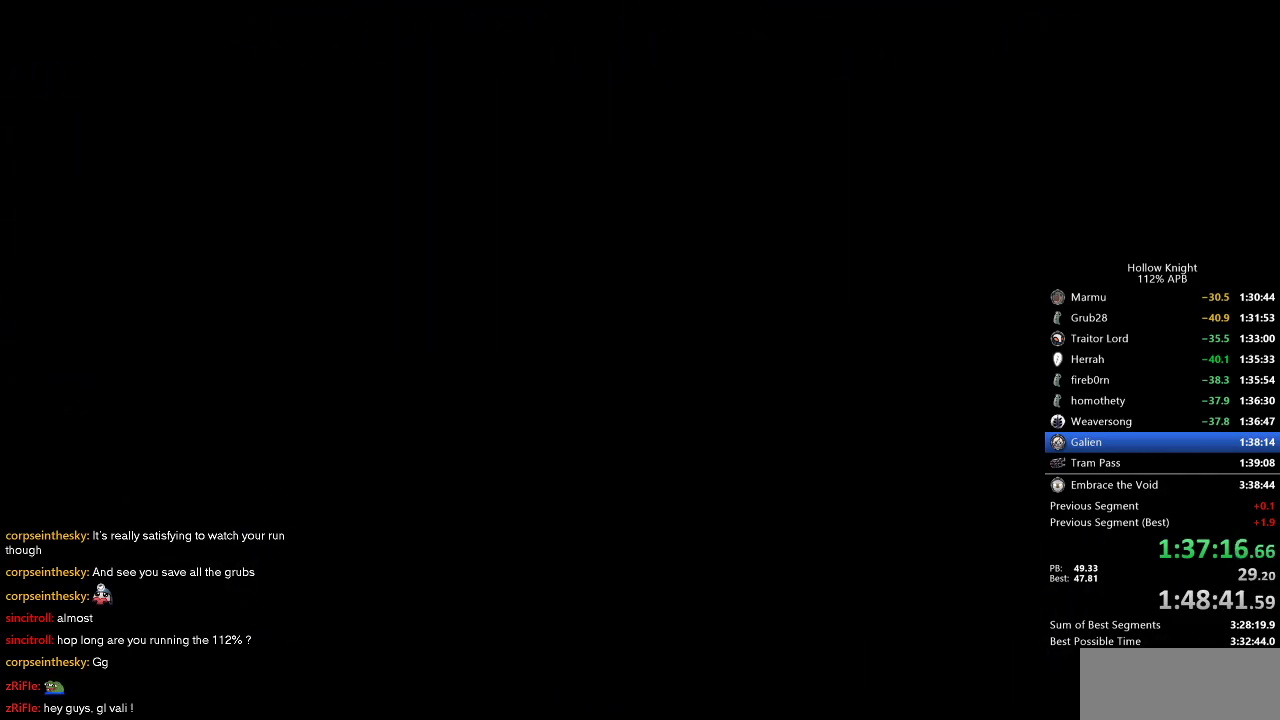
{"keys": [], "events": [[316, "left", "up"]]}
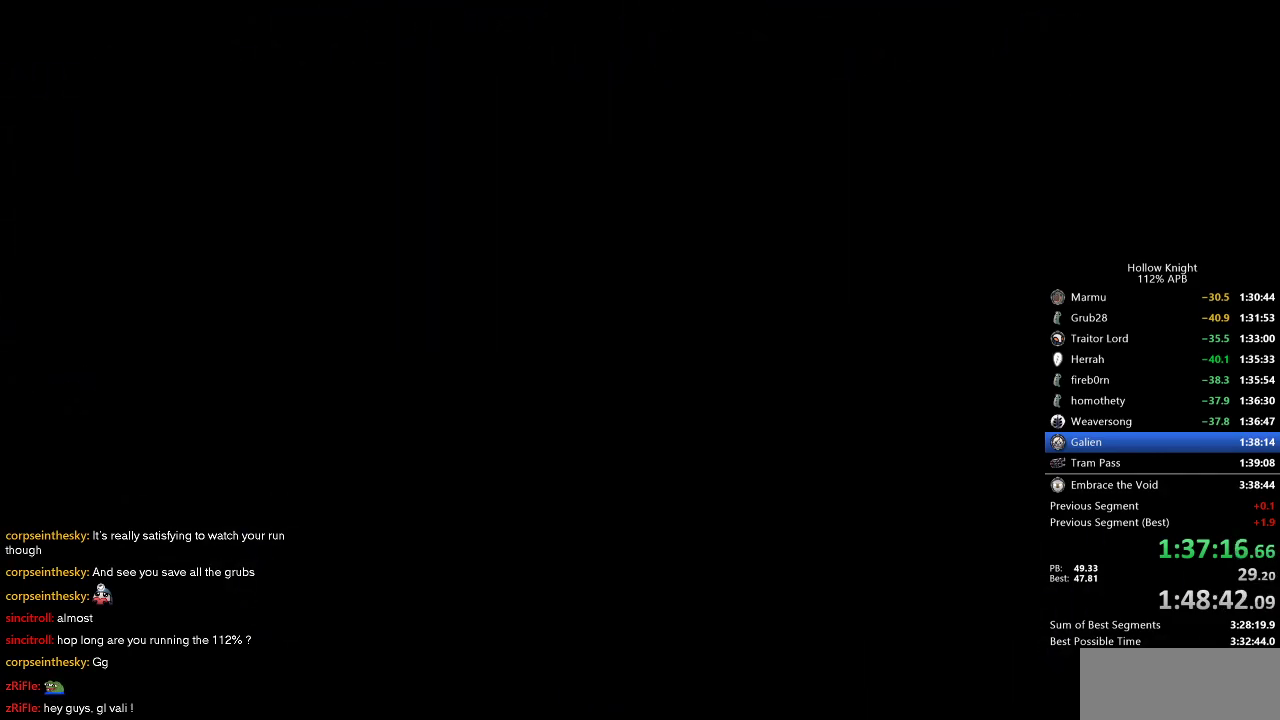
{"keys": [], "events": []}
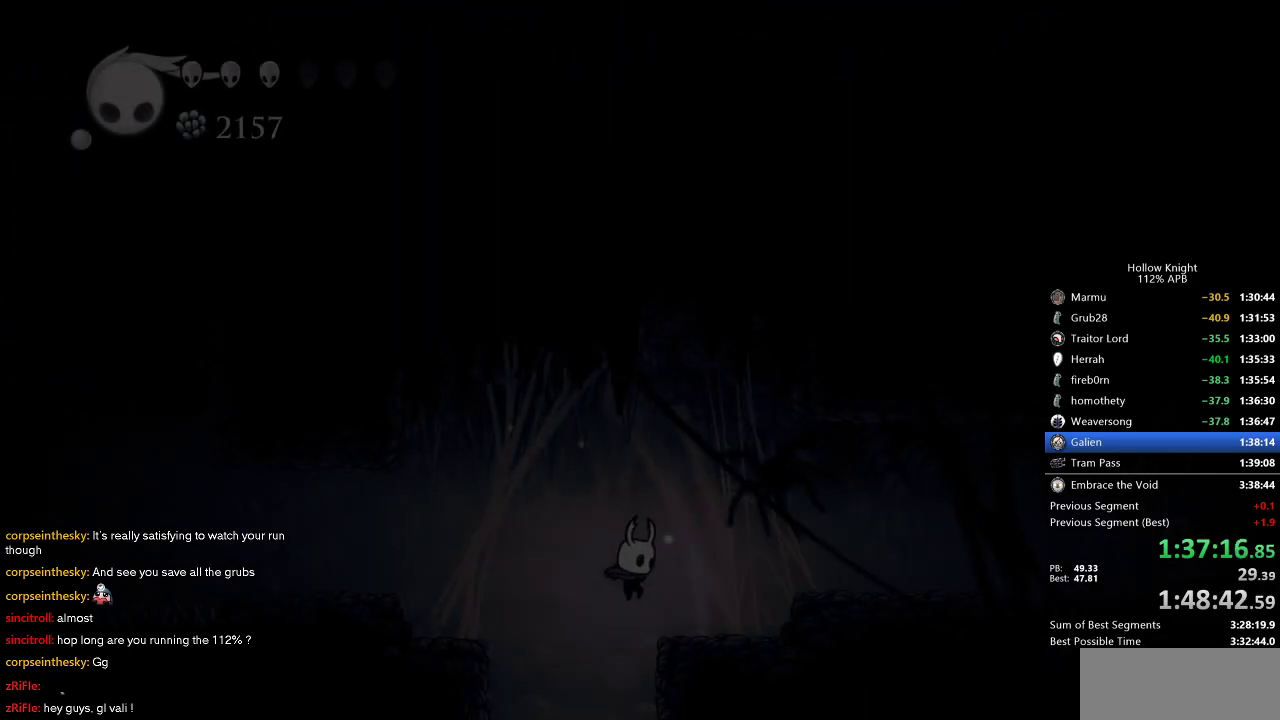
{"keys": ["jump", "left"], "events": [[483, "jump", "down"], [483, "left", "down"]]}
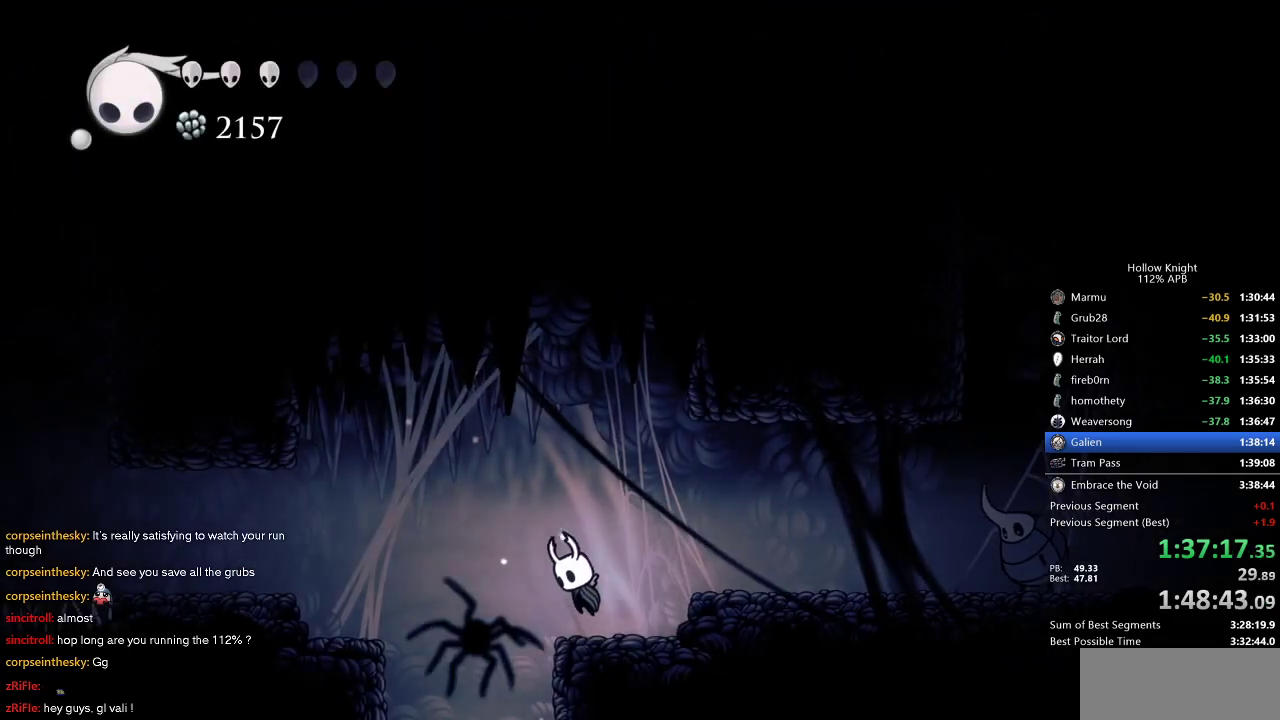
{"keys": ["left"], "events": [[116, "dash", "down"], [166, "jump", "up"], [266, "dash", "up"]]}
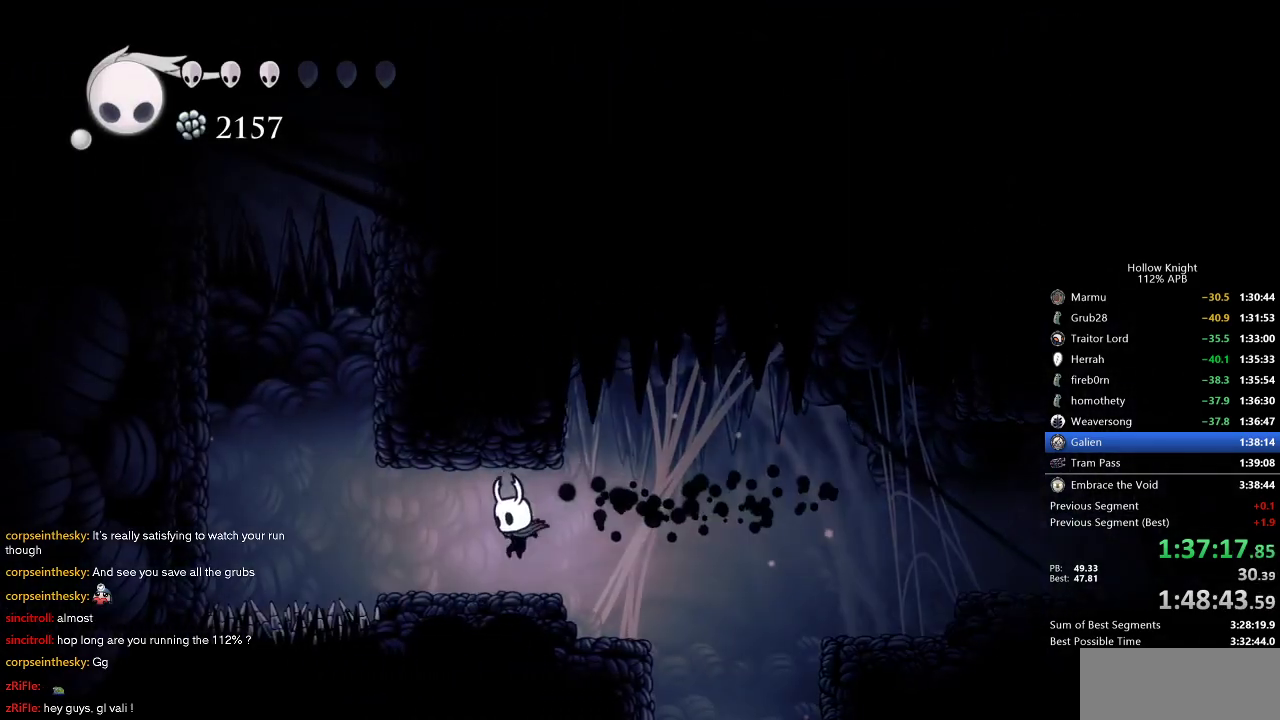
{"keys": ["dash", "left"], "events": [[200, "jump", "down"], [283, "dash", "down"], [333, "jump", "up"]]}
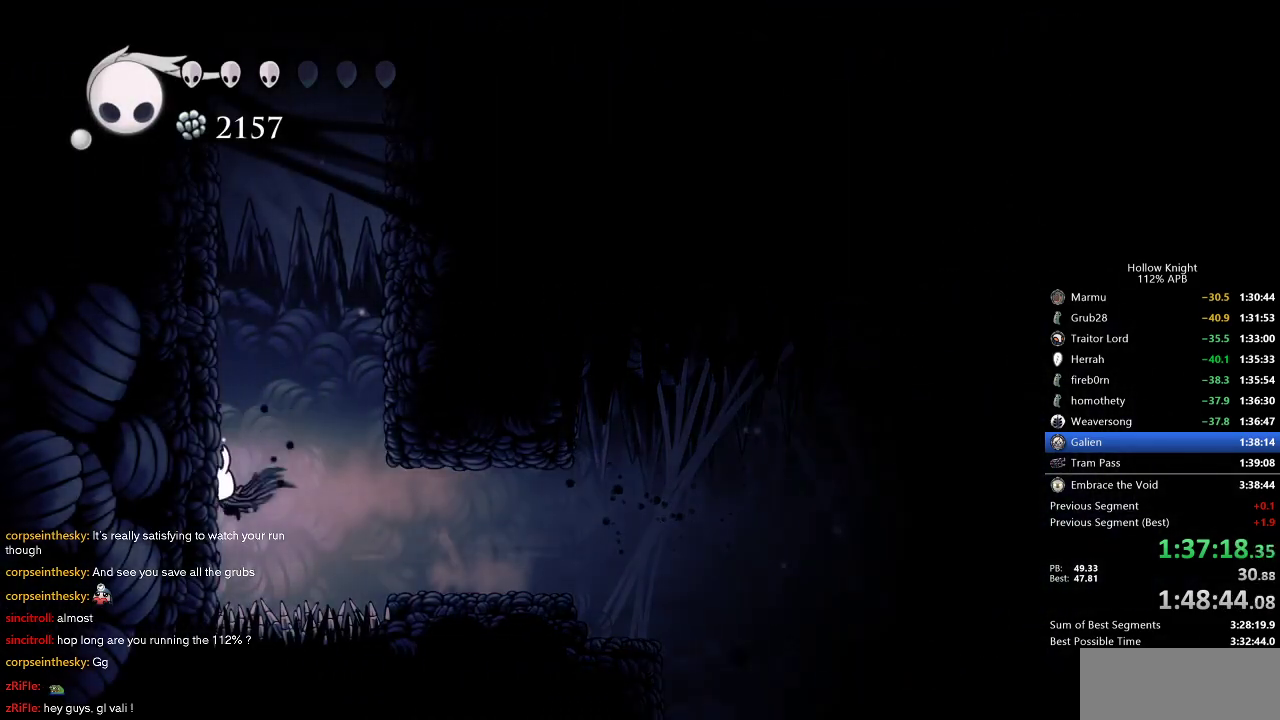
{"keys": ["jump", "left"], "events": [[66, "dash", "up"], [116, "jump", "down"], [350, "jump", "up"], [400, "jump", "down"]]}
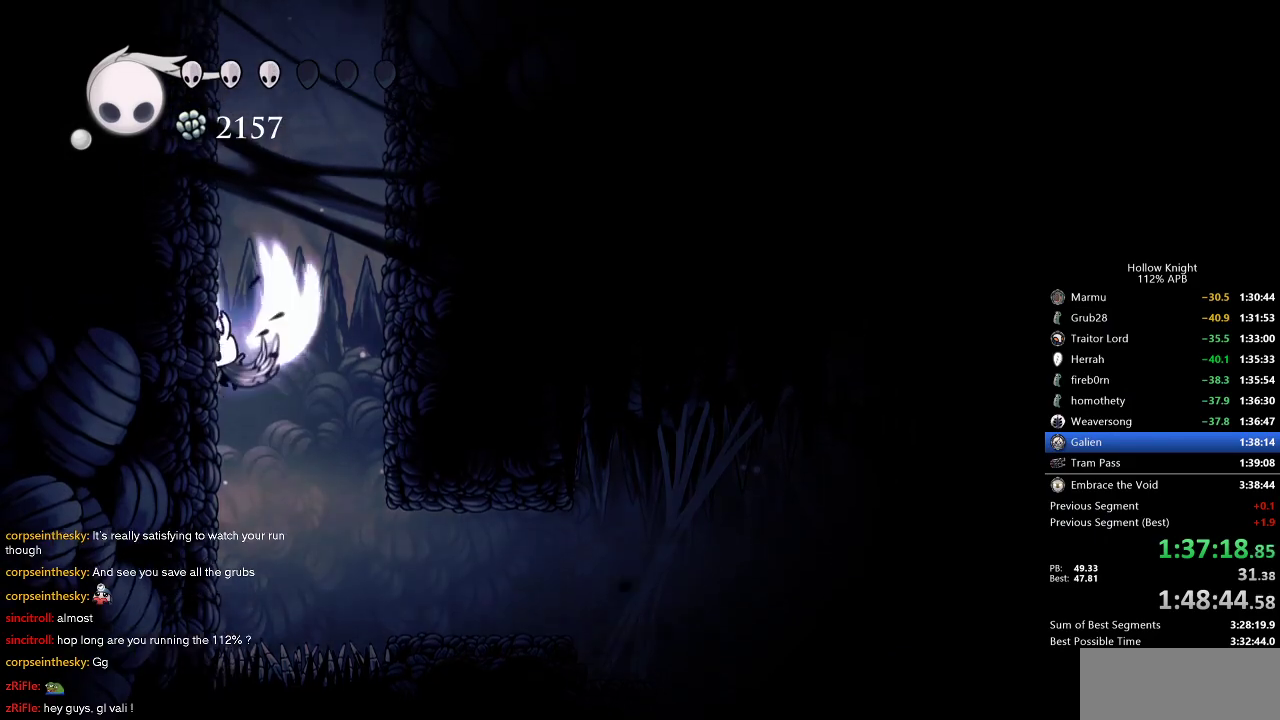
{"keys": ["left"], "events": [[183, "jump", "up"], [233, "jump", "down"], [500, "jump", "up"]]}
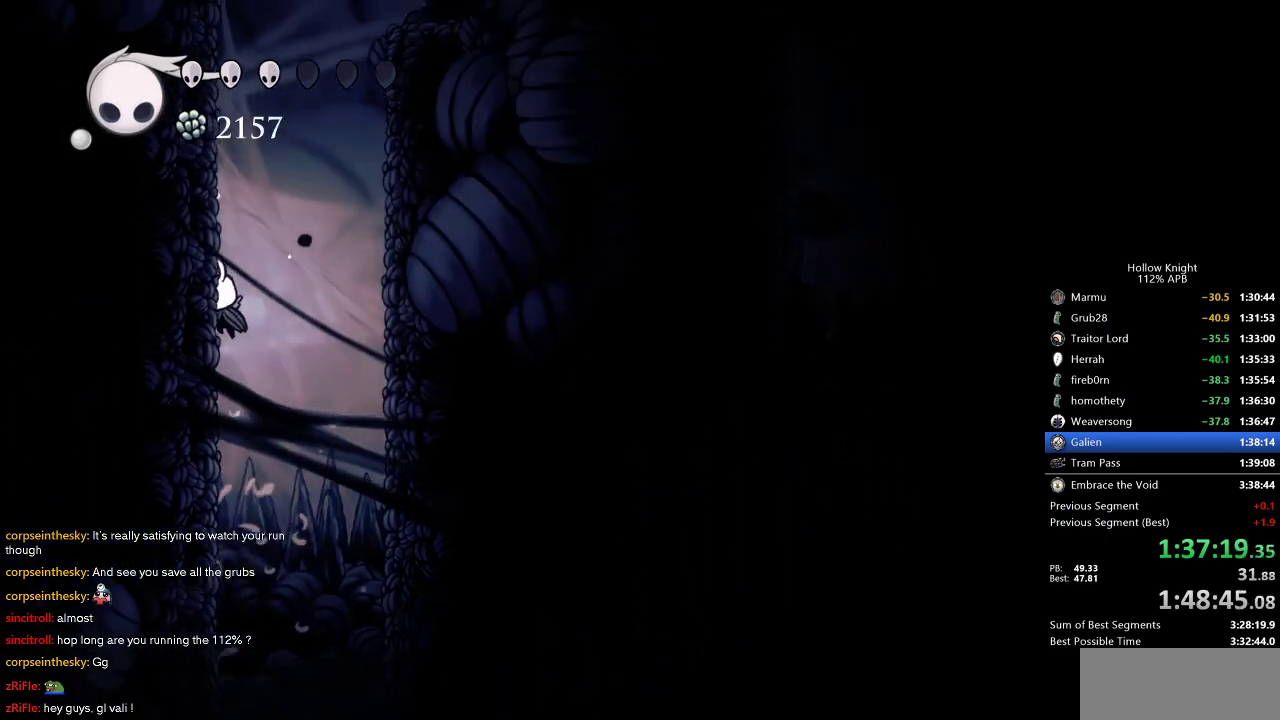
{"keys": ["jump", "left"], "events": [[50, "jump", "down"], [283, "jump", "up"], [333, "jump", "down"]]}
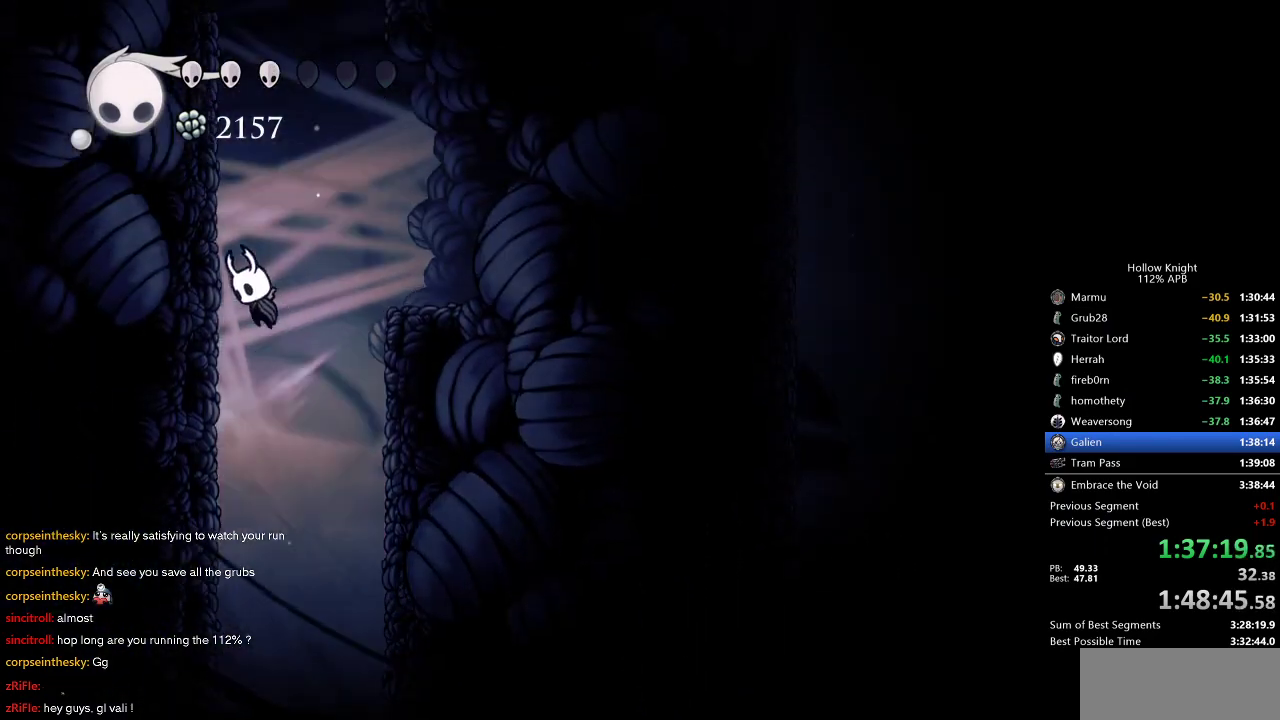
{"keys": ["jump", "left", "right"], "events": [[116, "jump", "up"], [166, "jump", "down"], [400, "jump", "up"], [450, "jump", "down"], [500, "right", "down"]]}
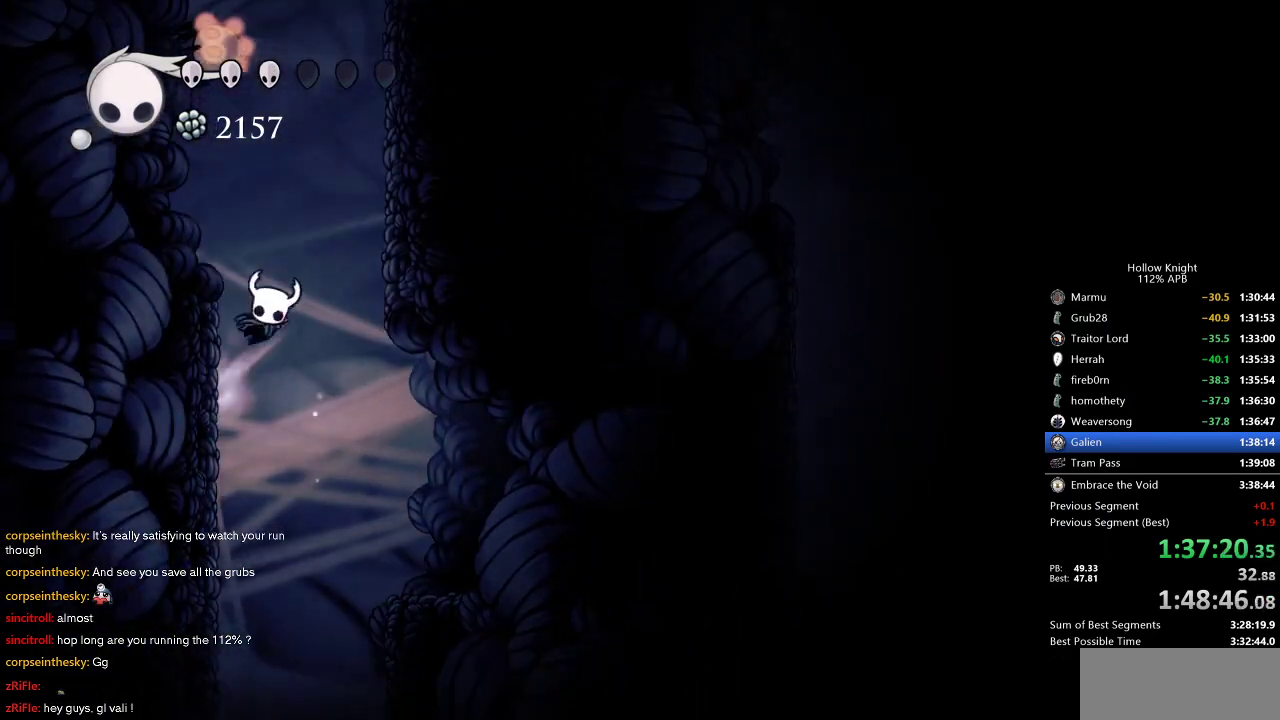
{"keys": ["jump", "right"], "events": [[33, "left", "up"], [316, "jump", "up"], [366, "jump", "down"]]}
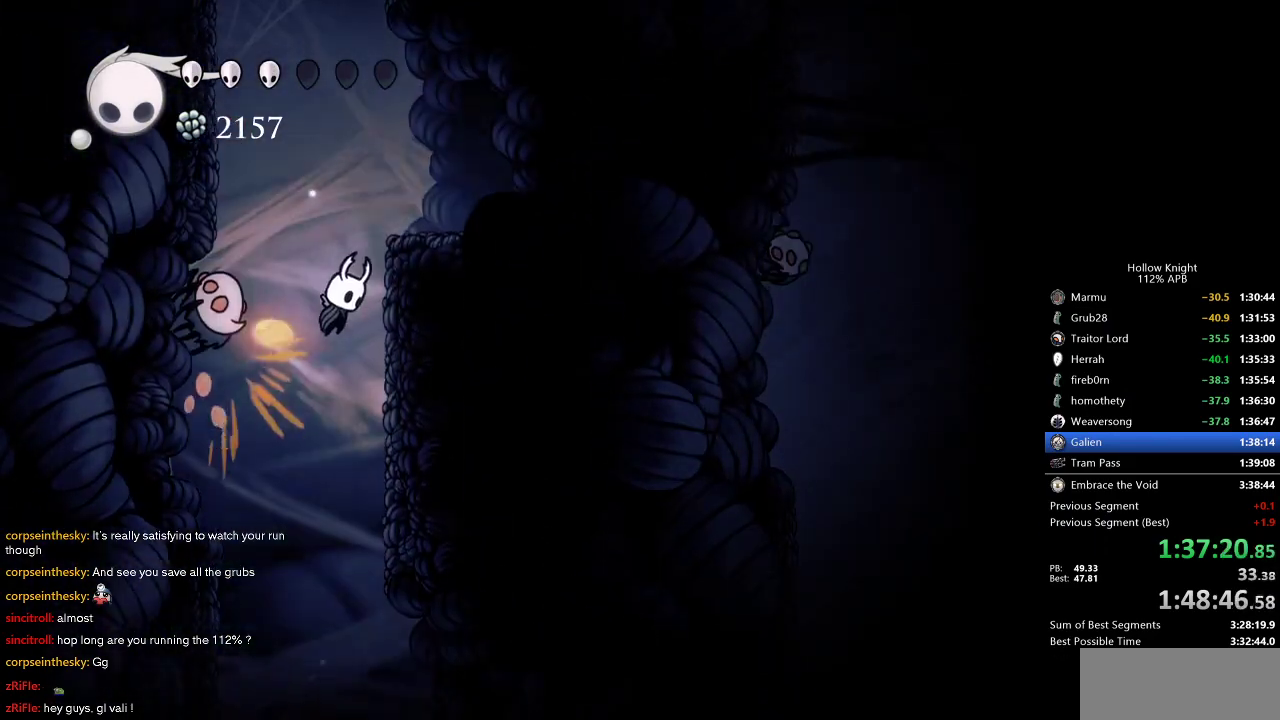
{"keys": ["jump", "left"], "events": [[150, "jump", "up"], [200, "jump", "down"], [200, "left", "down"], [233, "right", "up"]]}
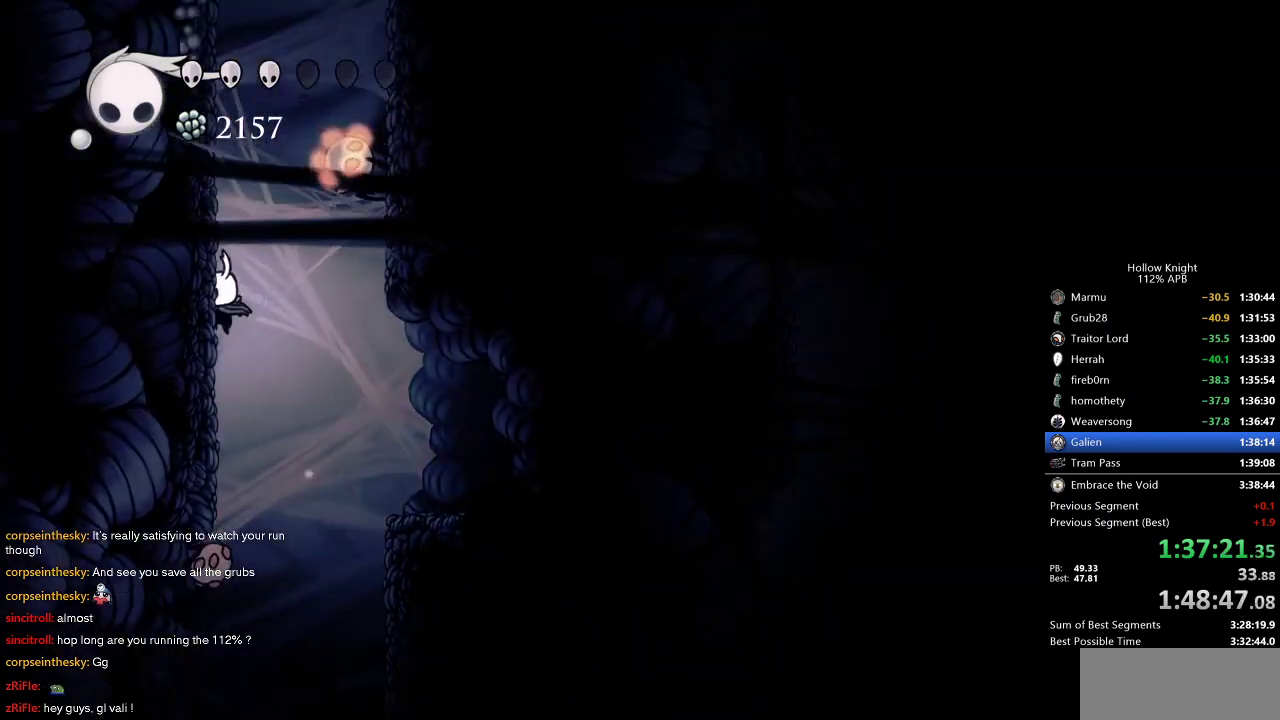
{"keys": ["jump", "left"], "events": [[66, "jump", "up"], [116, "jump", "down"], [450, "jump", "up"], [483, "jump", "down"]]}
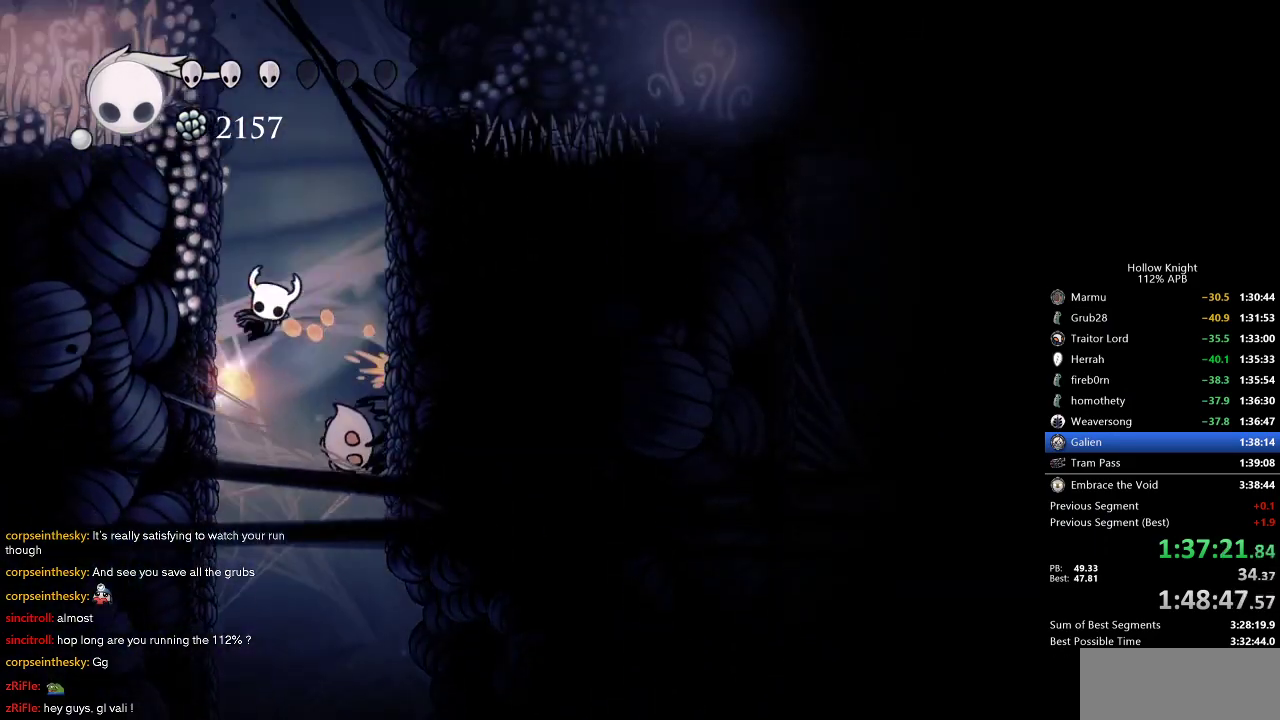
{"keys": ["jump", "left"], "events": [[316, "jump", "up"], [366, "jump", "down"]]}
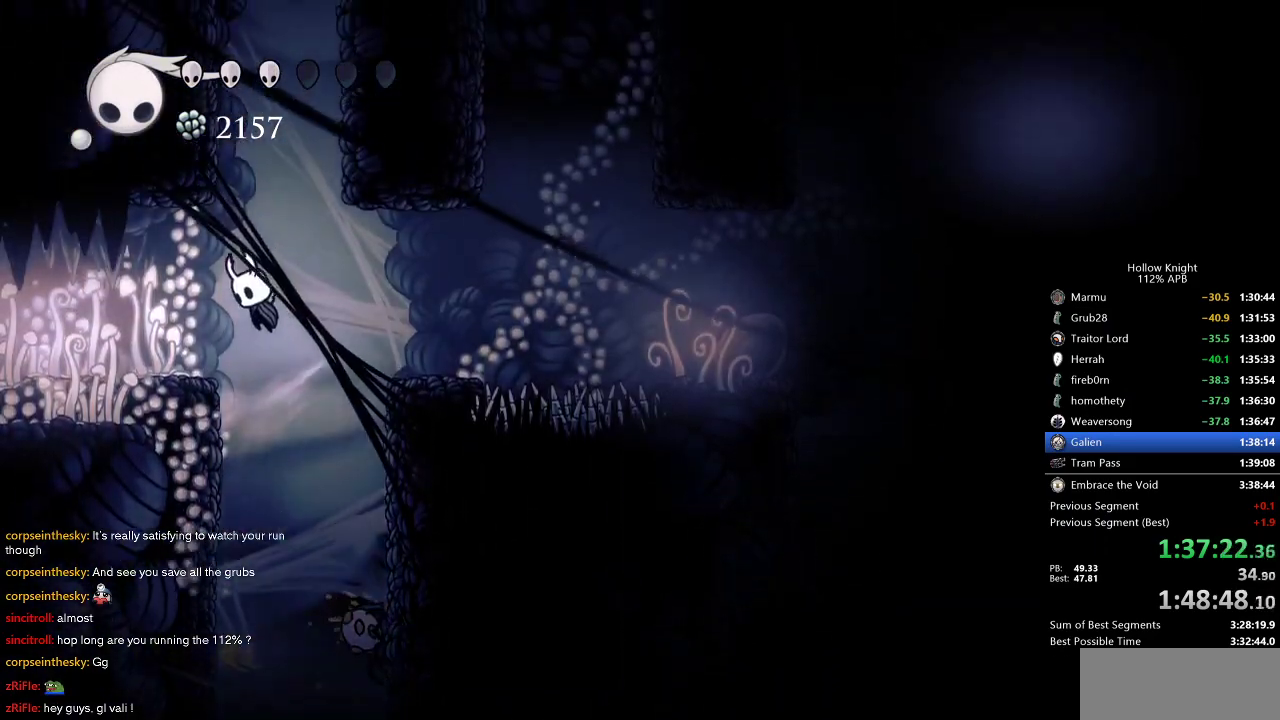
{"keys": ["cdash"], "events": [[50, "jump", "up"], [300, "cdash", "down"], [350, "left", "up"]]}
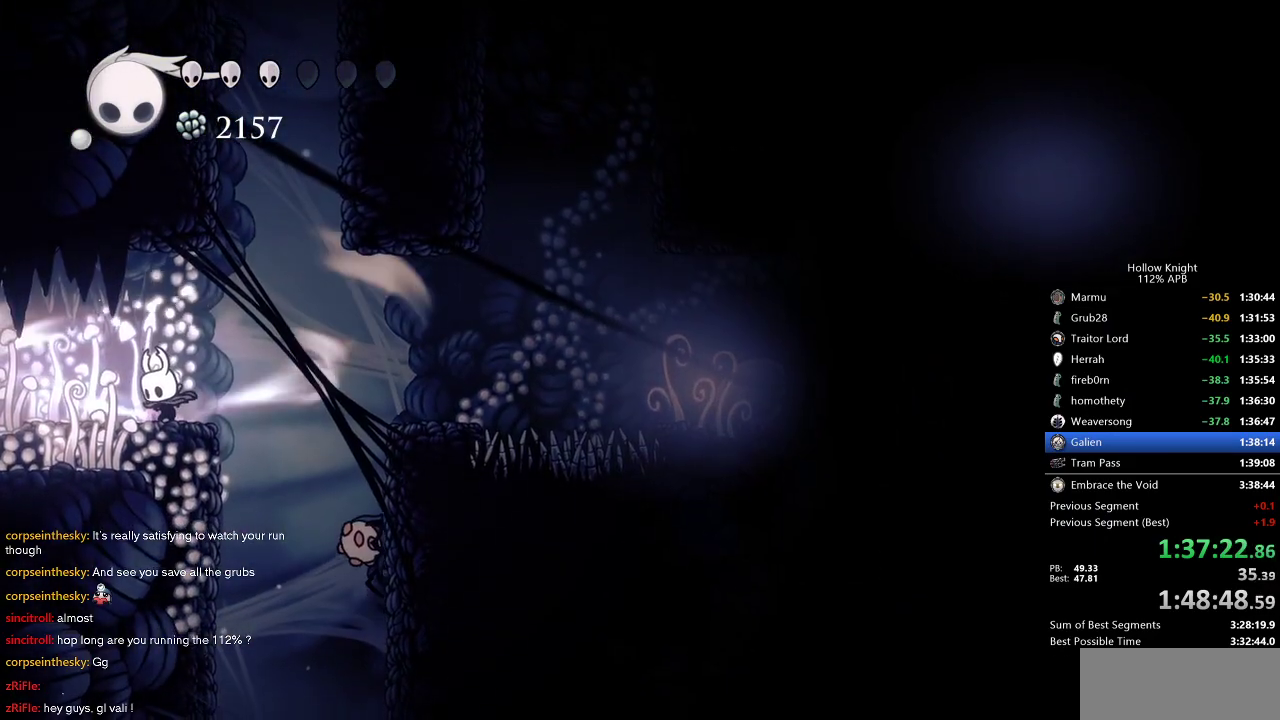
{"keys": ["cdash"], "events": []}